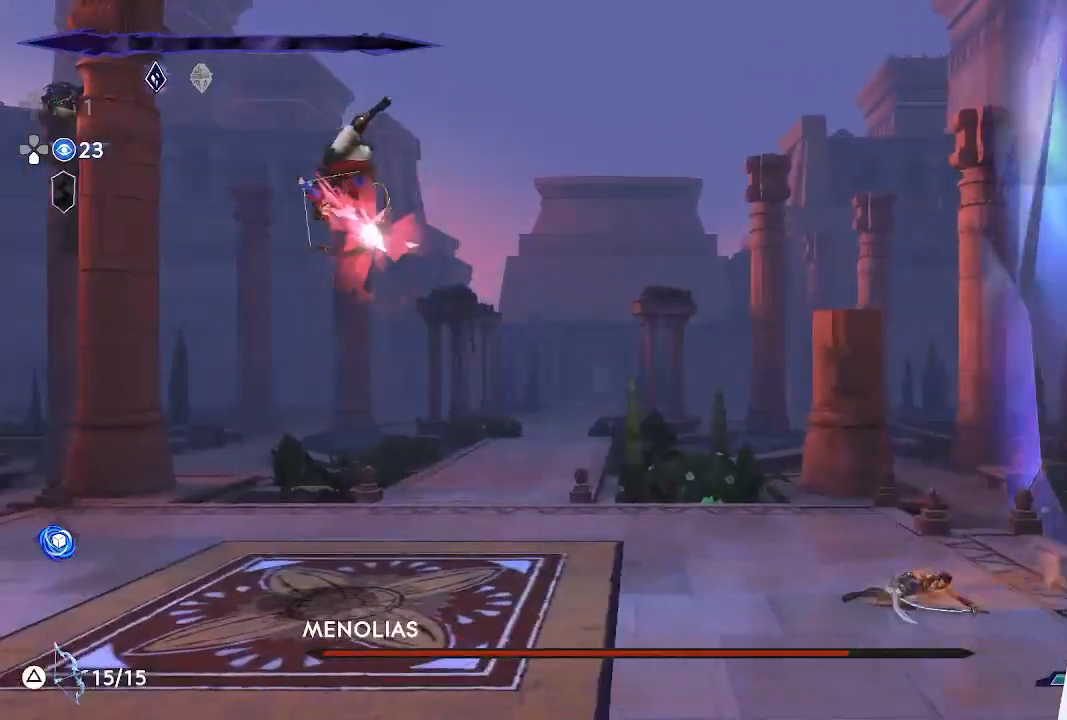
Gameplay with a controller (PlayStation layout); each line is a JSON object with the inputs held at the frame after it. "events" lists button and stick changes between this image and that frame as [ms after this image, input, new state], when the widget could be followed in between. Not read: right_stick.
{"buttons": ["CROSS"], "left_stick": "left", "events": [[33, "CROSS", "down"], [67, "R1", "up"], [200, "CROSS", "up"], [300, "CROSS", "down"]]}
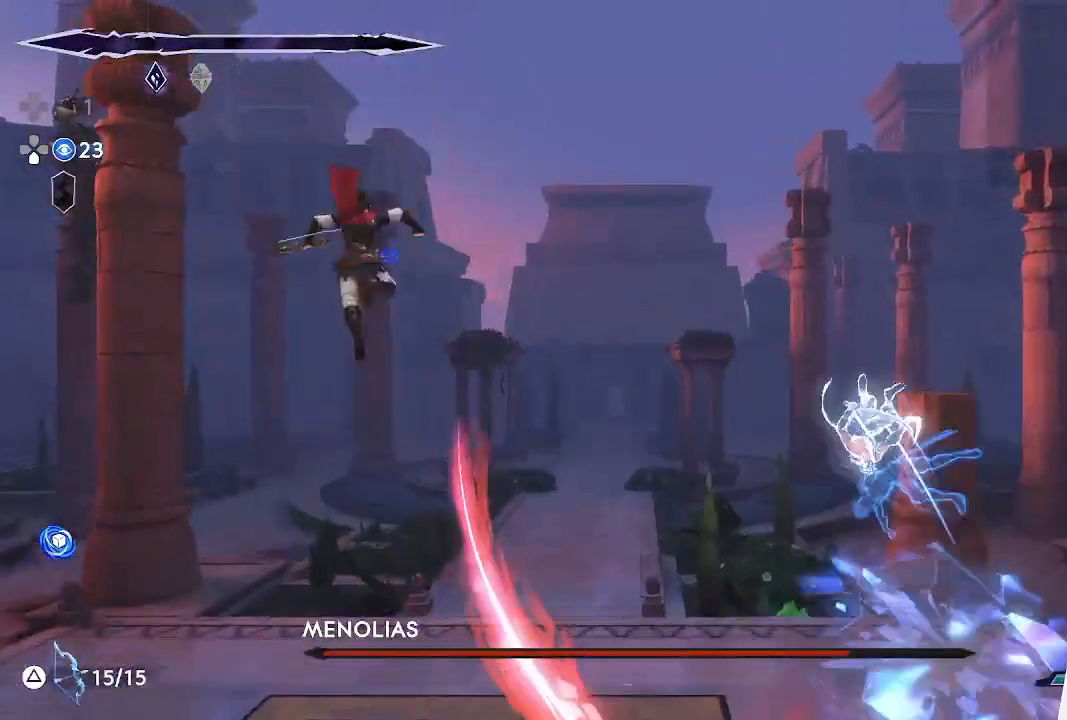
{"buttons": ["CIRCLE"], "left_stick": "left", "events": [[150, "CROSS", "up"], [483, "CIRCLE", "down"]]}
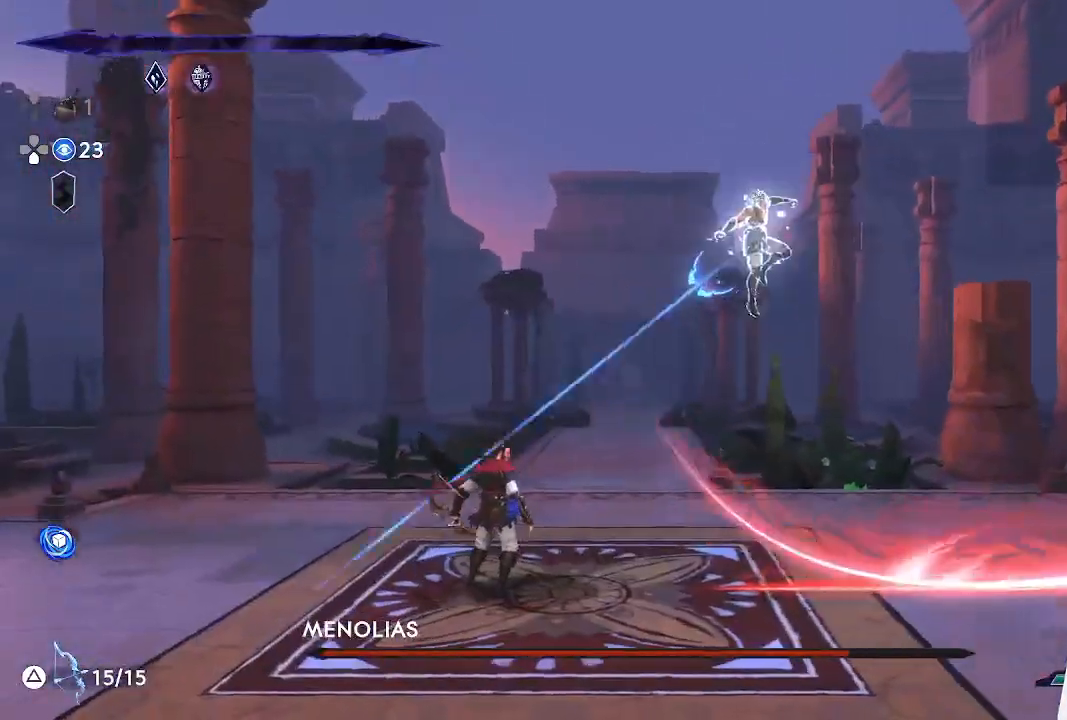
{"buttons": ["R1"], "left_stick": "left", "events": [[100, "CIRCLE", "up"], [167, "left_stick", "center"], [283, "left_stick", "left"], [300, "R1", "down"]]}
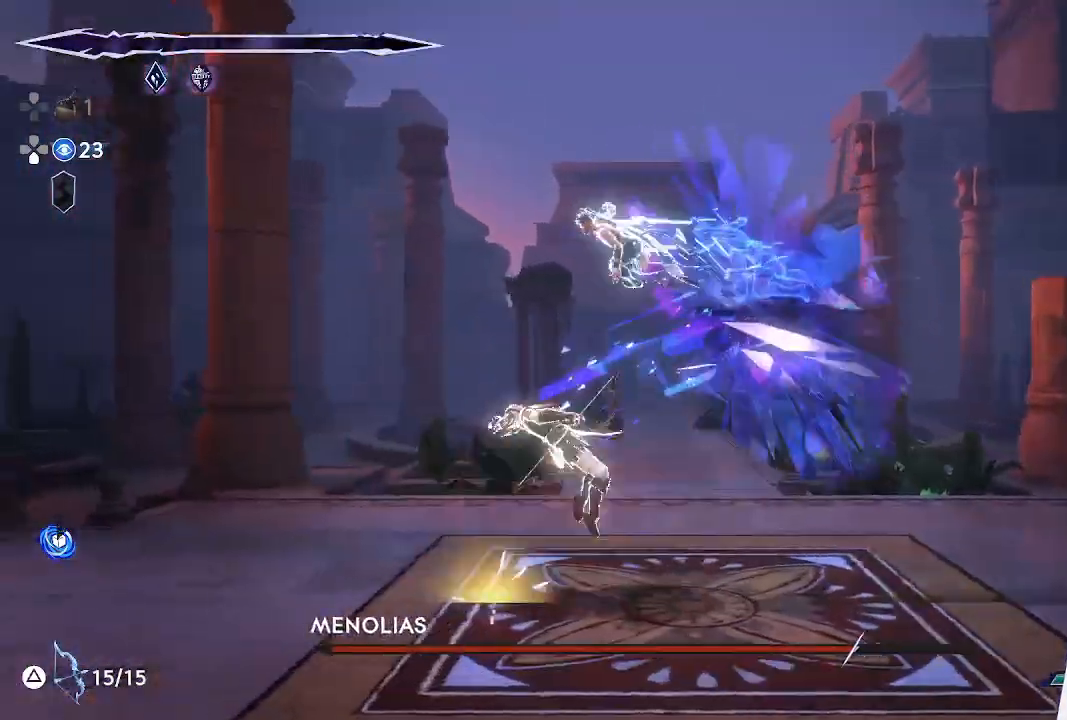
{"buttons": ["SQUARE"], "left_stick": "down-right", "events": [[150, "R1", "up"], [217, "left_stick", "down-right"], [333, "SQUARE", "down"]]}
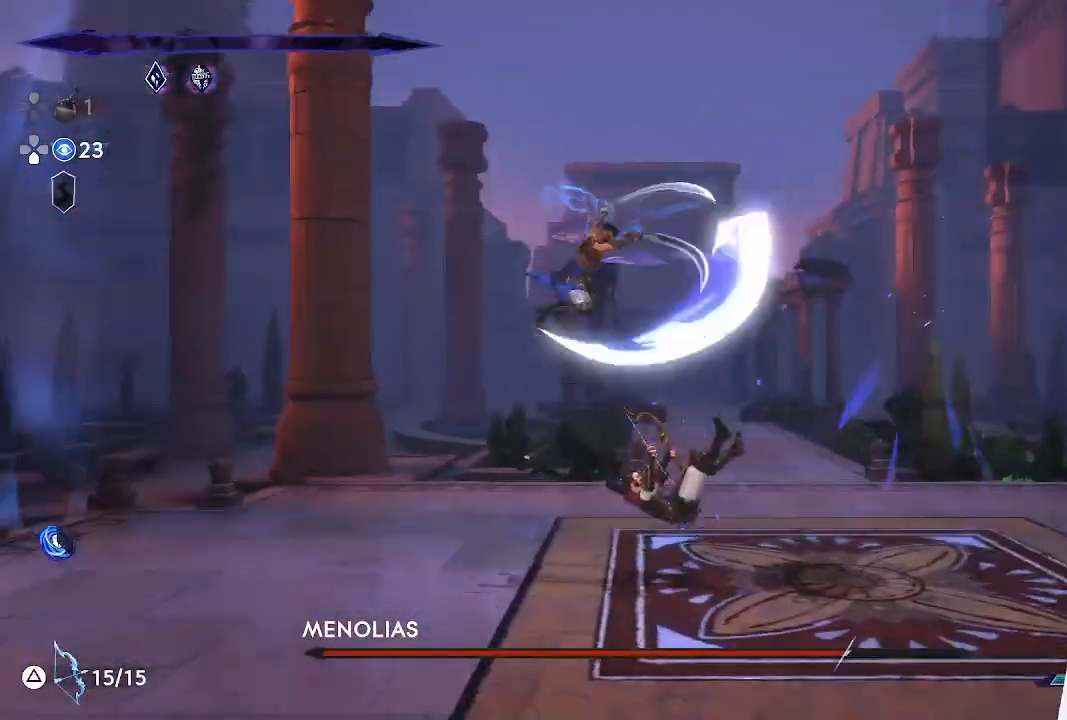
{"buttons": ["SQUARE"], "left_stick": "right", "events": [[400, "SQUARE", "up"], [467, "left_stick", "right"], [483, "SQUARE", "down"]]}
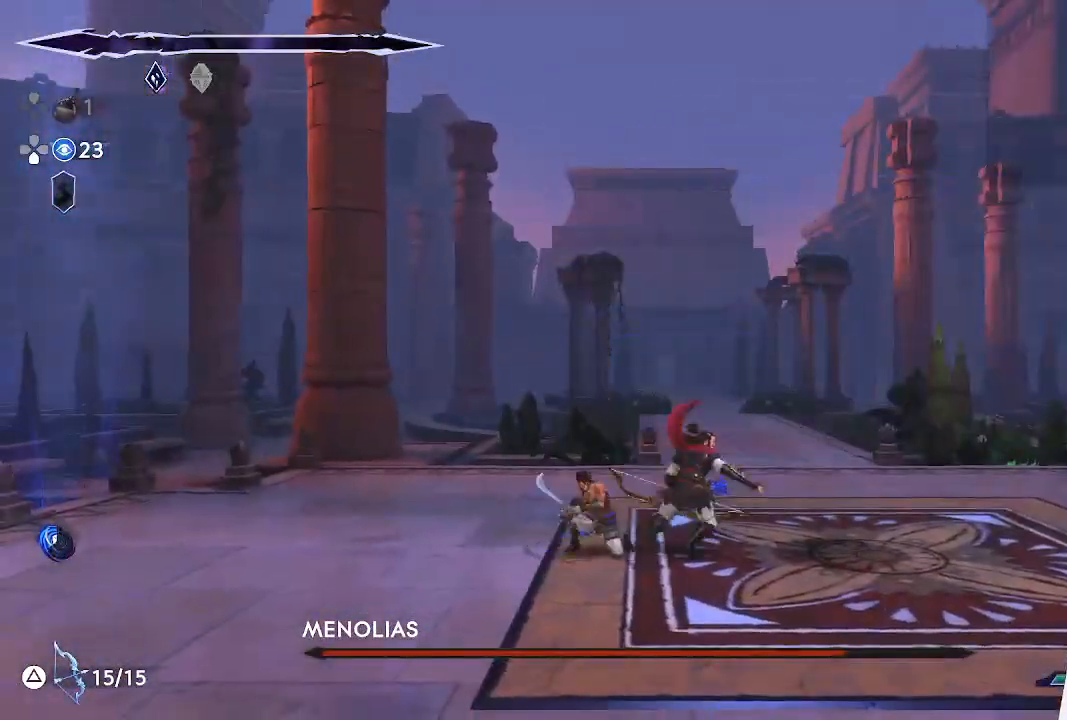
{"buttons": ["SQUARE"], "left_stick": "right", "events": [[150, "SQUARE", "up"], [350, "SQUARE", "down"]]}
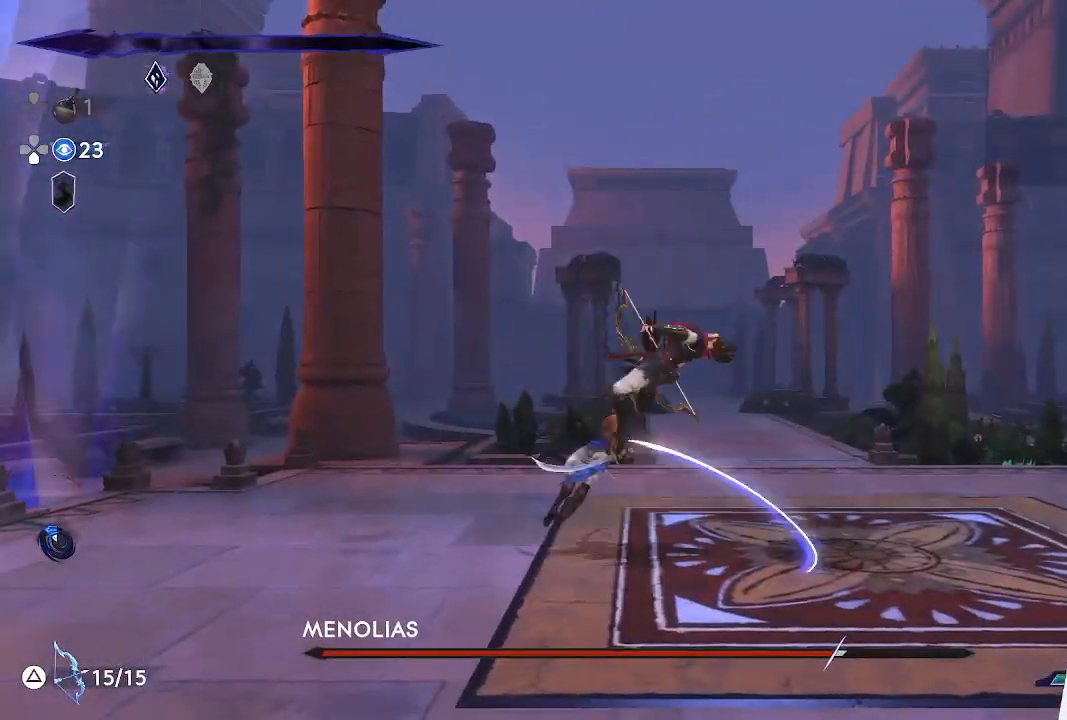
{"buttons": ["SQUARE"], "left_stick": "right", "events": [[33, "SQUARE", "up"], [133, "left_stick", "center"], [400, "left_stick", "right"], [500, "SQUARE", "down"]]}
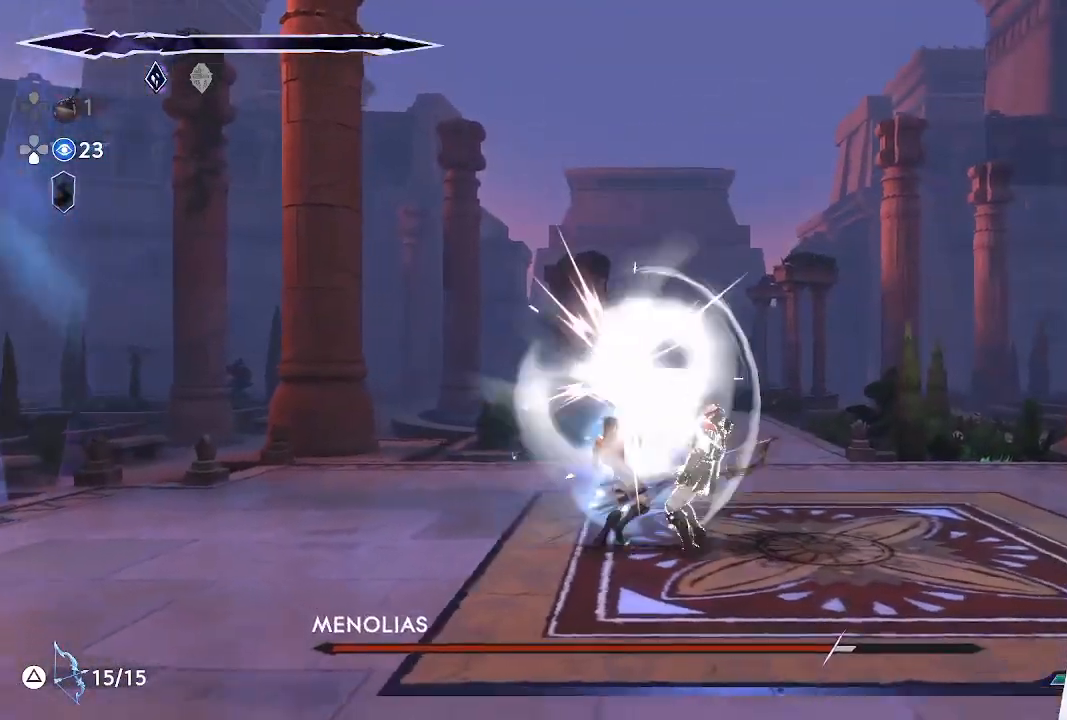
{"buttons": ["SQUARE"], "left_stick": "right", "events": [[133, "SQUARE", "up"], [217, "SQUARE", "down"], [333, "SQUARE", "up"], [417, "SQUARE", "down"]]}
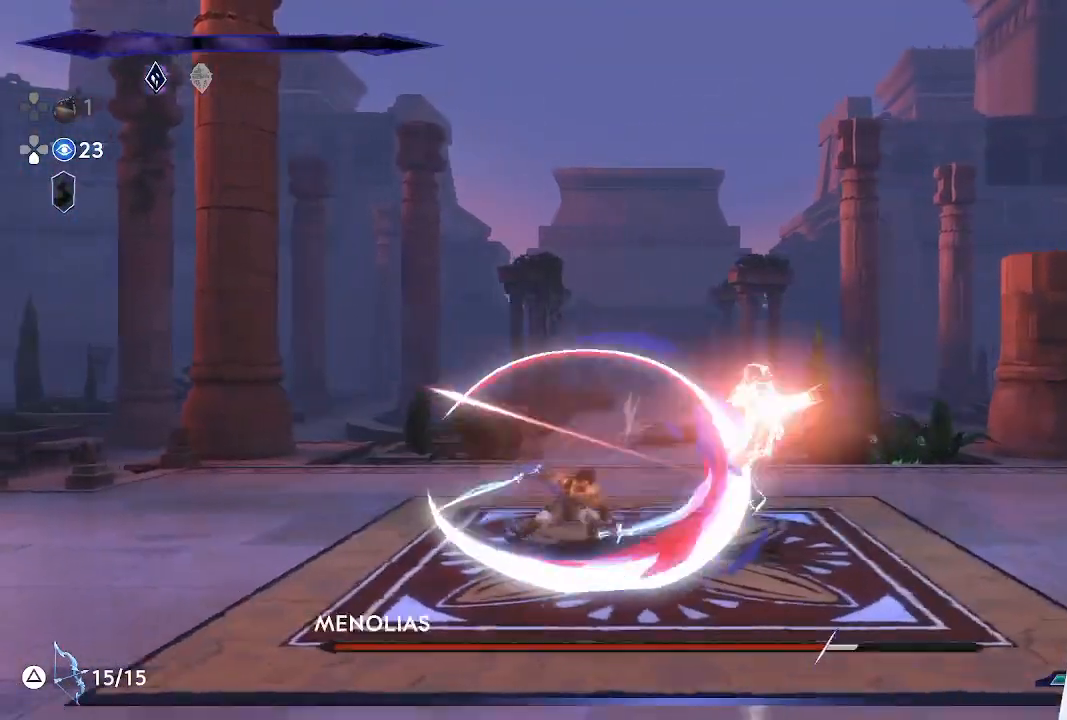
{"buttons": ["SQUARE"], "left_stick": "right", "events": [[33, "SQUARE", "up"], [167, "left_stick", "center"], [317, "left_stick", "right"], [350, "SQUARE", "down"]]}
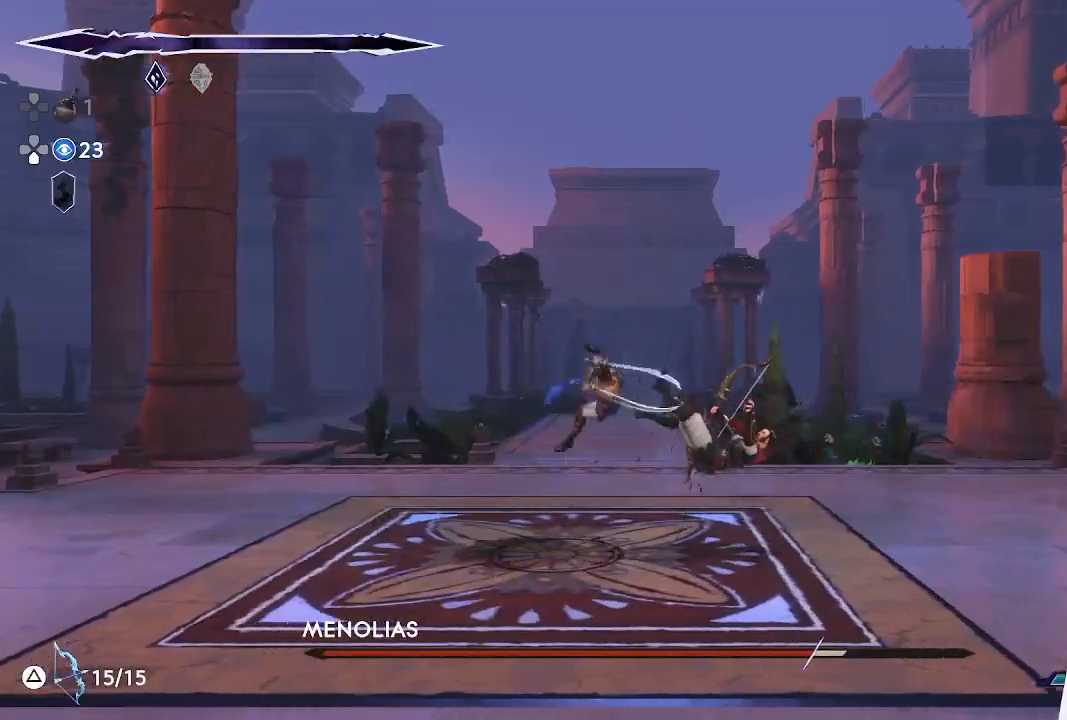
{"buttons": ["SQUARE"], "left_stick": "right", "events": [[17, "SQUARE", "up"], [67, "SQUARE", "down"], [200, "SQUARE", "up"], [267, "SQUARE", "down"], [400, "SQUARE", "up"], [450, "SQUARE", "down"]]}
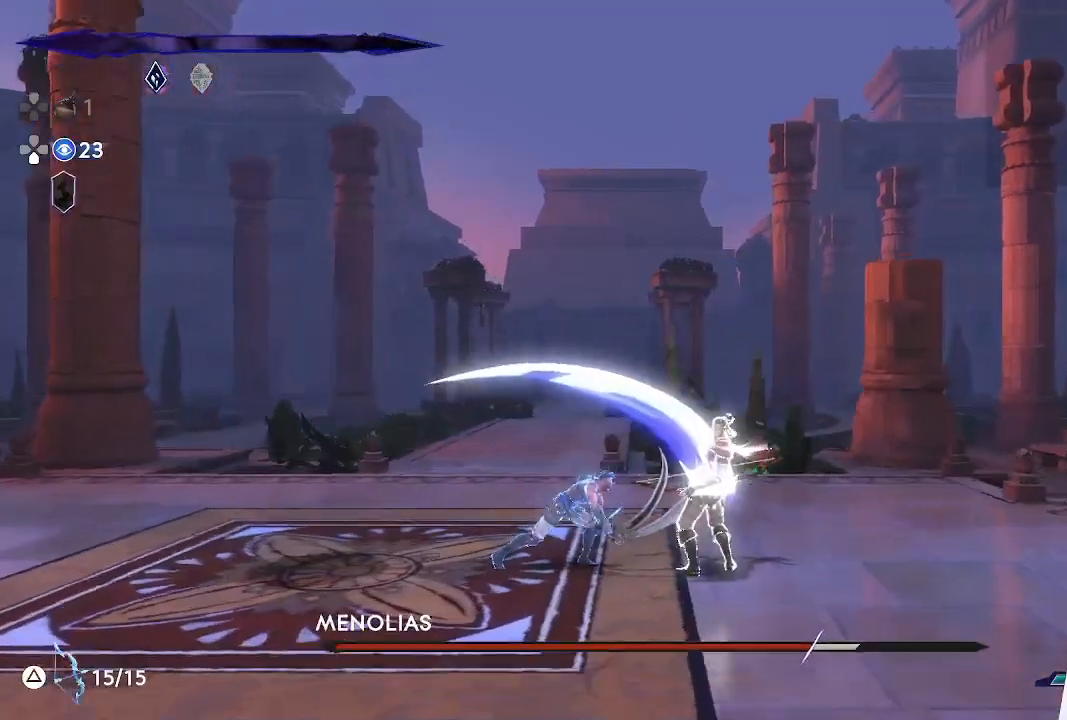
{"buttons": ["R1"], "left_stick": "right", "events": [[50, "left_stick", "center"], [83, "SQUARE", "up"], [233, "left_stick", "right"], [433, "R1", "down"]]}
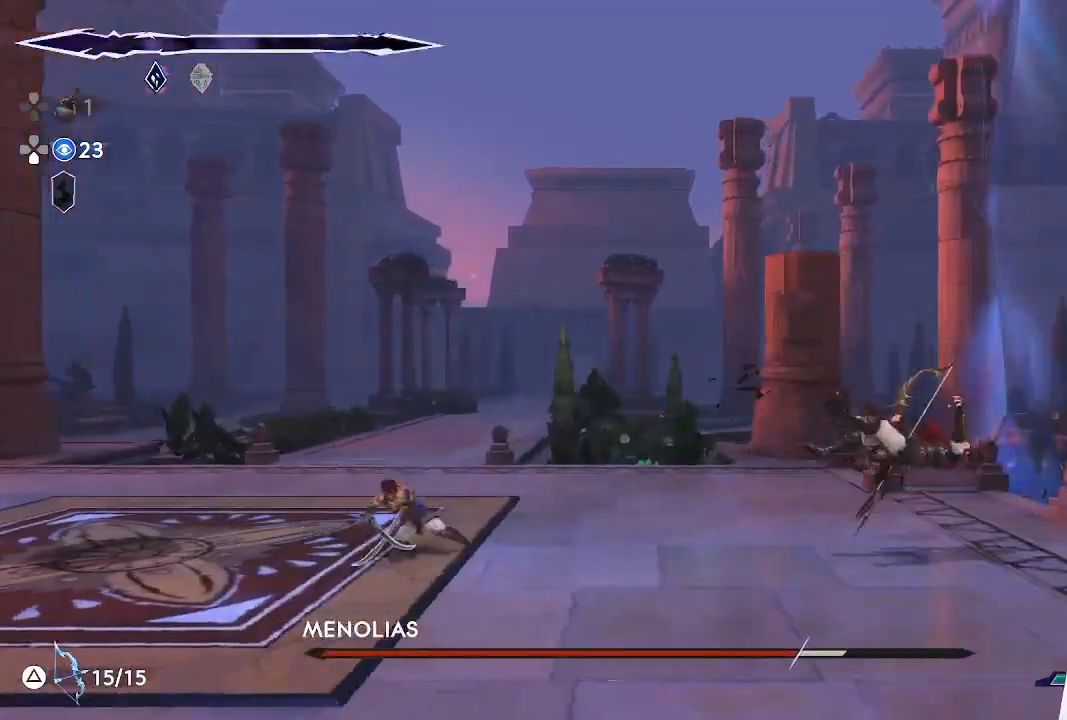
{"buttons": [], "left_stick": "right", "events": [[300, "R1", "up"]]}
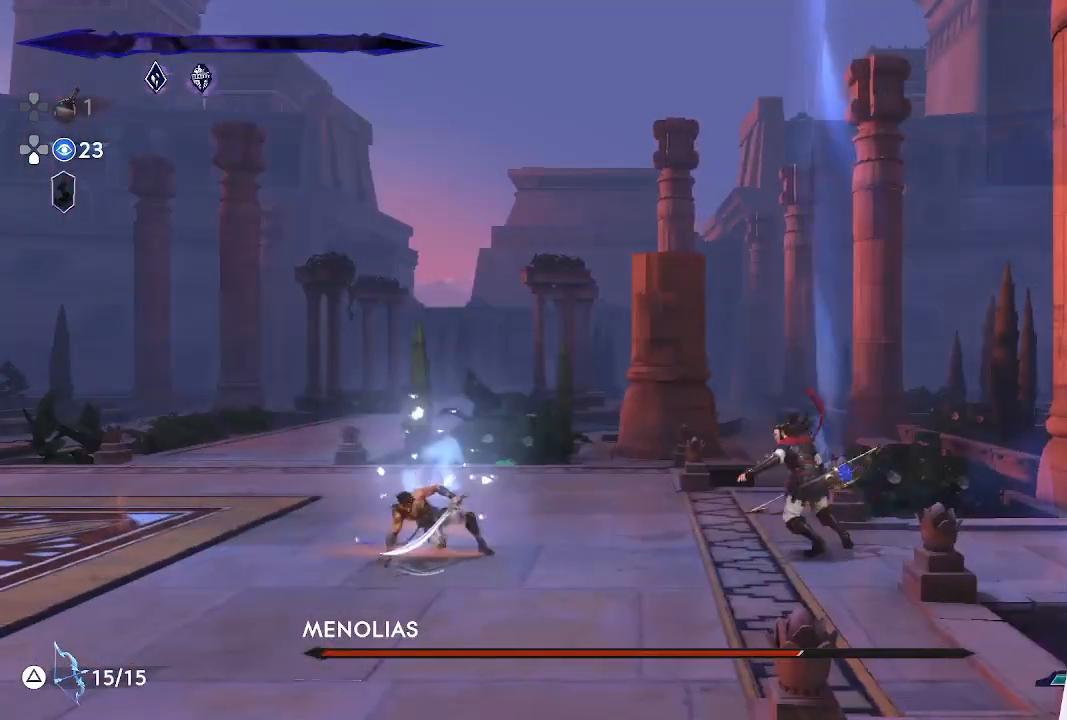
{"buttons": ["SQUARE"], "left_stick": "right", "events": [[67, "SQUARE", "down"], [217, "SQUARE", "up"], [417, "SQUARE", "down"]]}
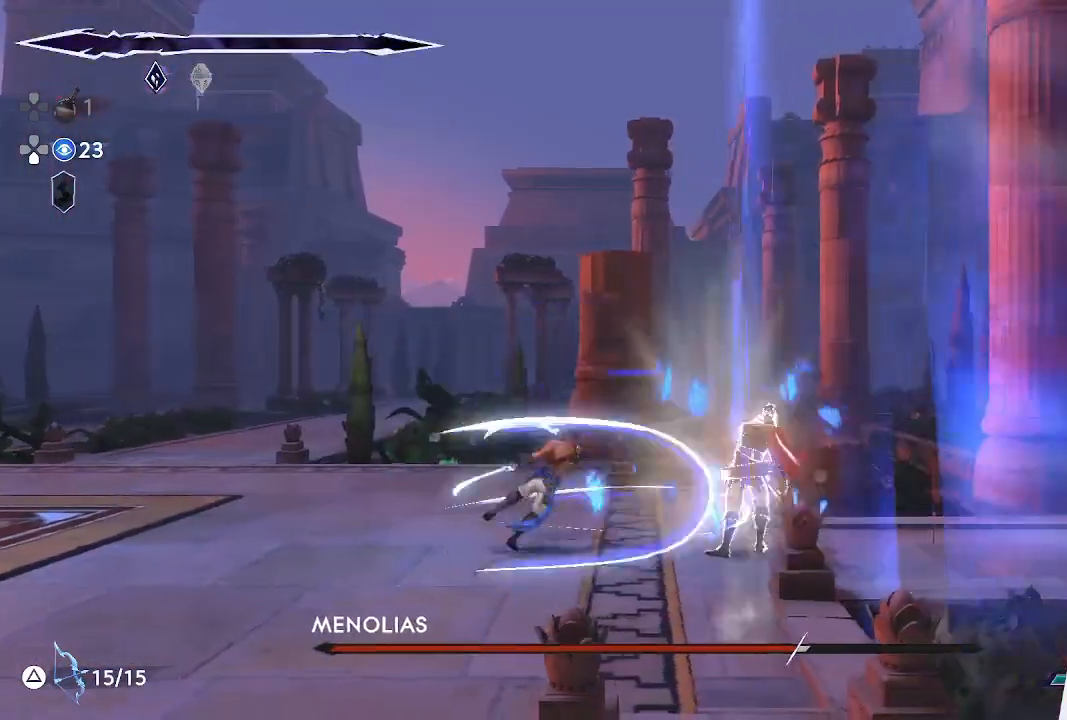
{"buttons": ["SQUARE"], "left_stick": "up", "events": [[17, "left_stick", "center"], [83, "SQUARE", "up"], [200, "left_stick", "up"], [300, "SQUARE", "down"]]}
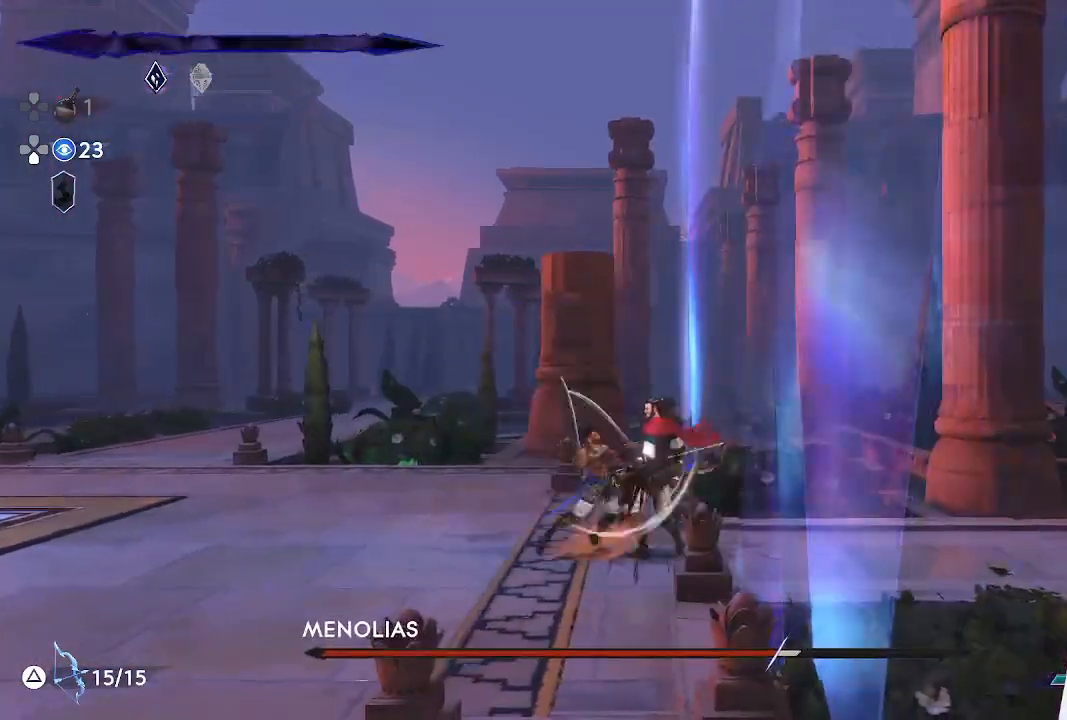
{"buttons": ["SQUARE"], "left_stick": "center", "events": [[267, "left_stick", "center"], [333, "SQUARE", "up"], [417, "SQUARE", "down"]]}
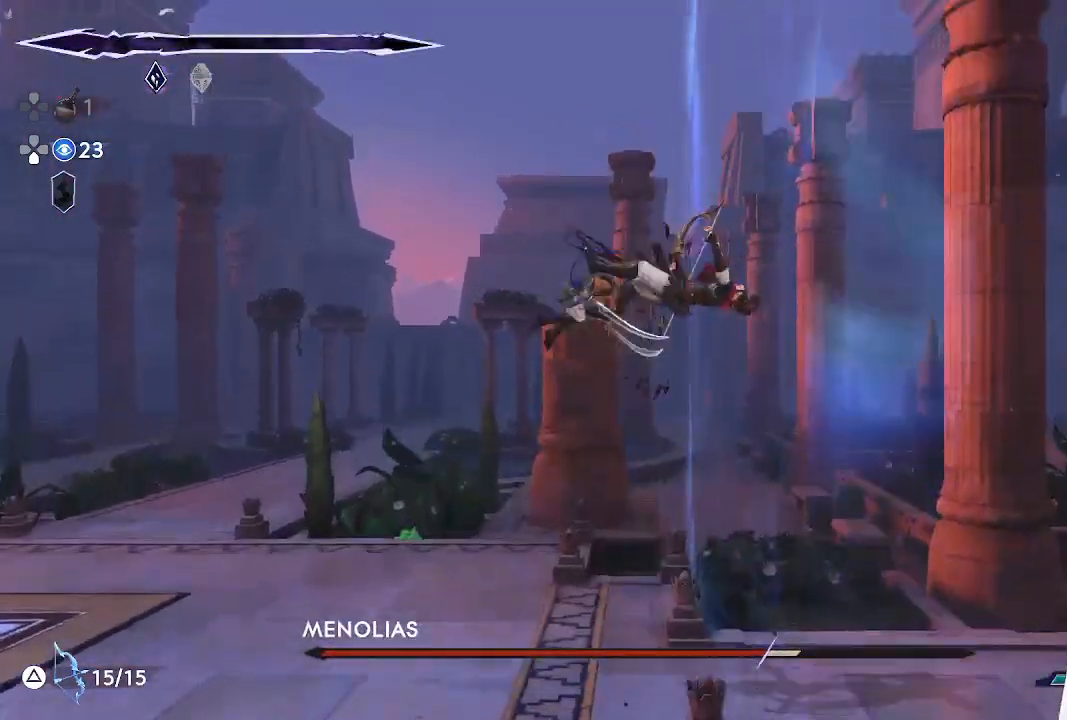
{"buttons": ["SQUARE"], "left_stick": "down", "events": [[17, "SQUARE", "up"], [100, "SQUARE", "down"], [200, "SQUARE", "up"], [283, "SQUARE", "down"], [300, "left_stick", "down"], [400, "SQUARE", "up"], [467, "SQUARE", "down"]]}
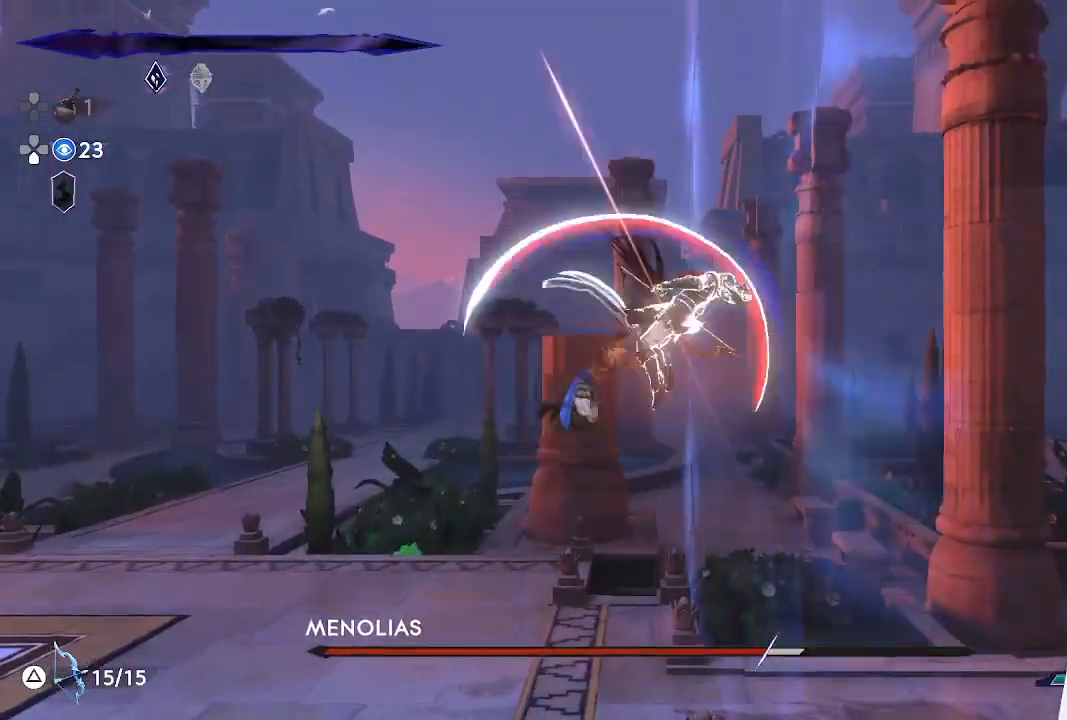
{"buttons": [], "left_stick": "down", "events": [[83, "SQUARE", "up"], [167, "SQUARE", "down"], [283, "SQUARE", "up"], [350, "SQUARE", "down"], [467, "SQUARE", "up"]]}
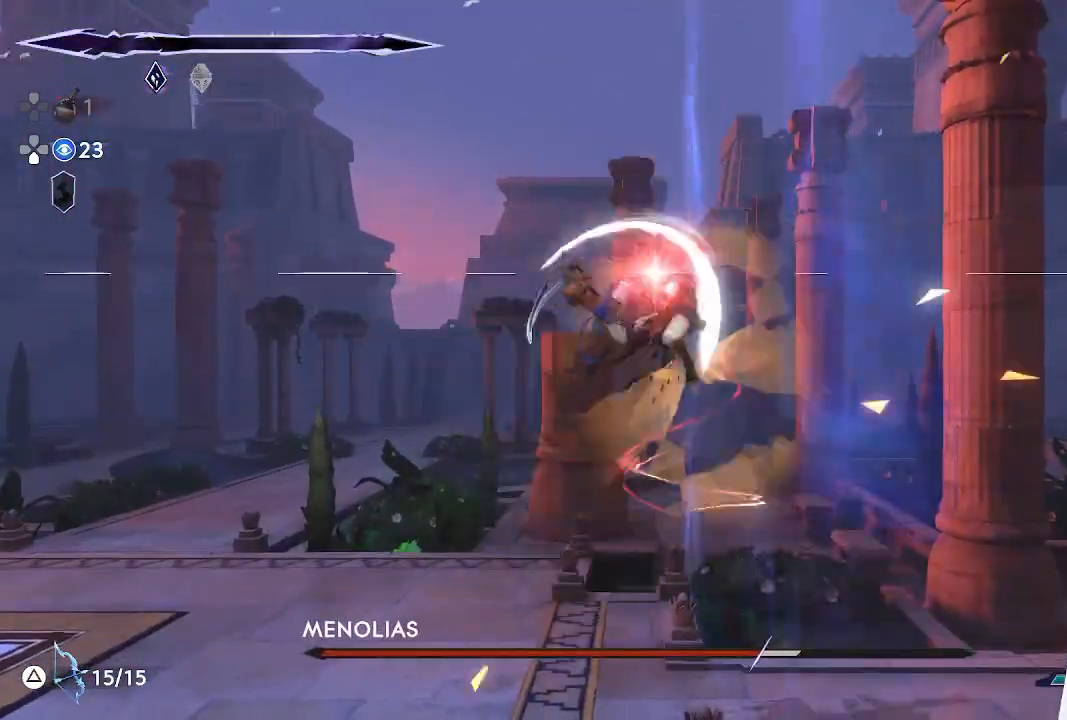
{"buttons": ["CROSS"], "left_stick": "right", "events": [[217, "left_stick", "center"], [300, "CROSS", "down"], [383, "left_stick", "right"], [417, "CROSS", "up"], [500, "CROSS", "down"]]}
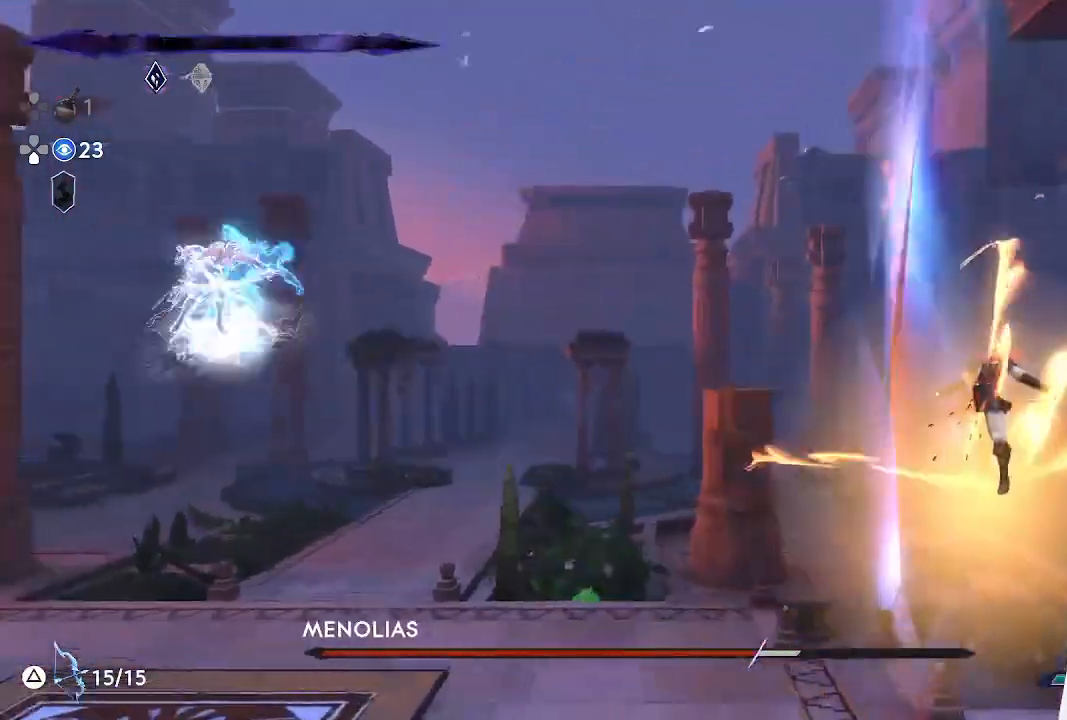
{"buttons": [], "left_stick": "right", "events": [[83, "CROSS", "up"]]}
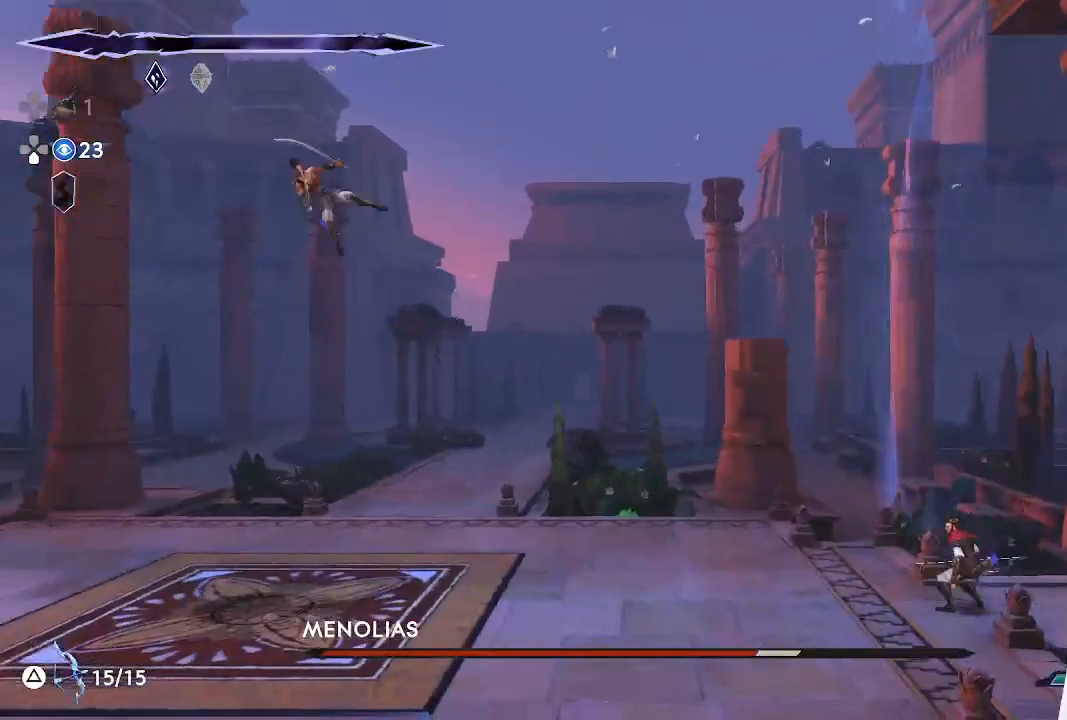
{"buttons": [], "left_stick": "right", "events": []}
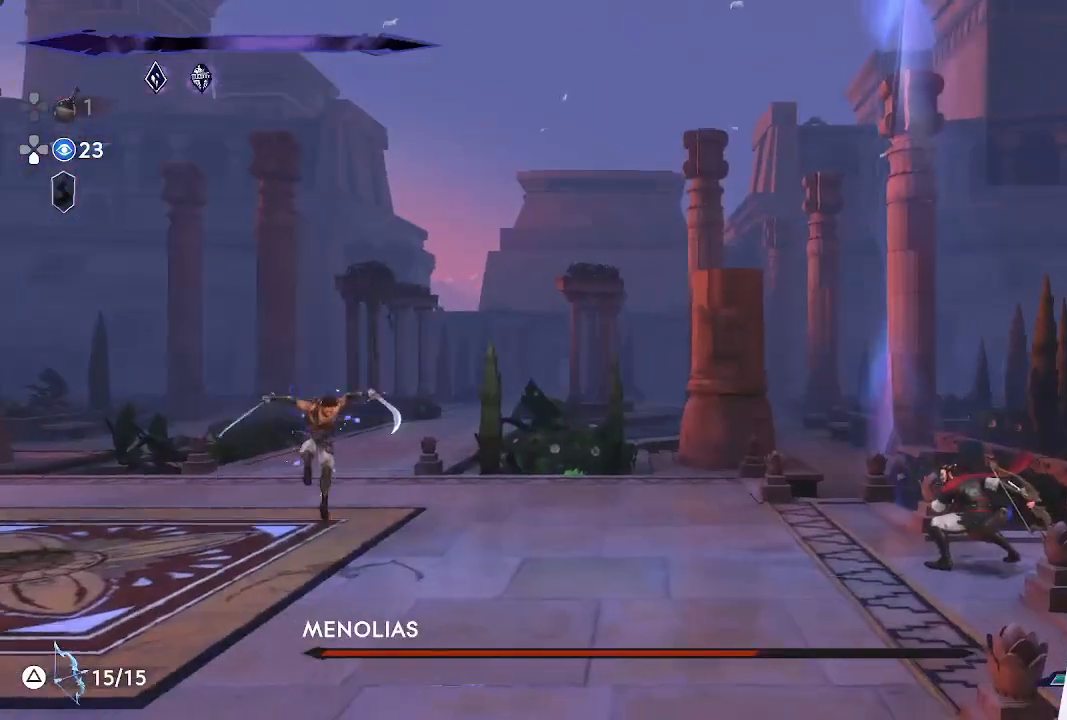
{"buttons": [], "left_stick": "center", "events": [[33, "left_stick", "center"], [217, "left_stick", "right"], [467, "left_stick", "center"]]}